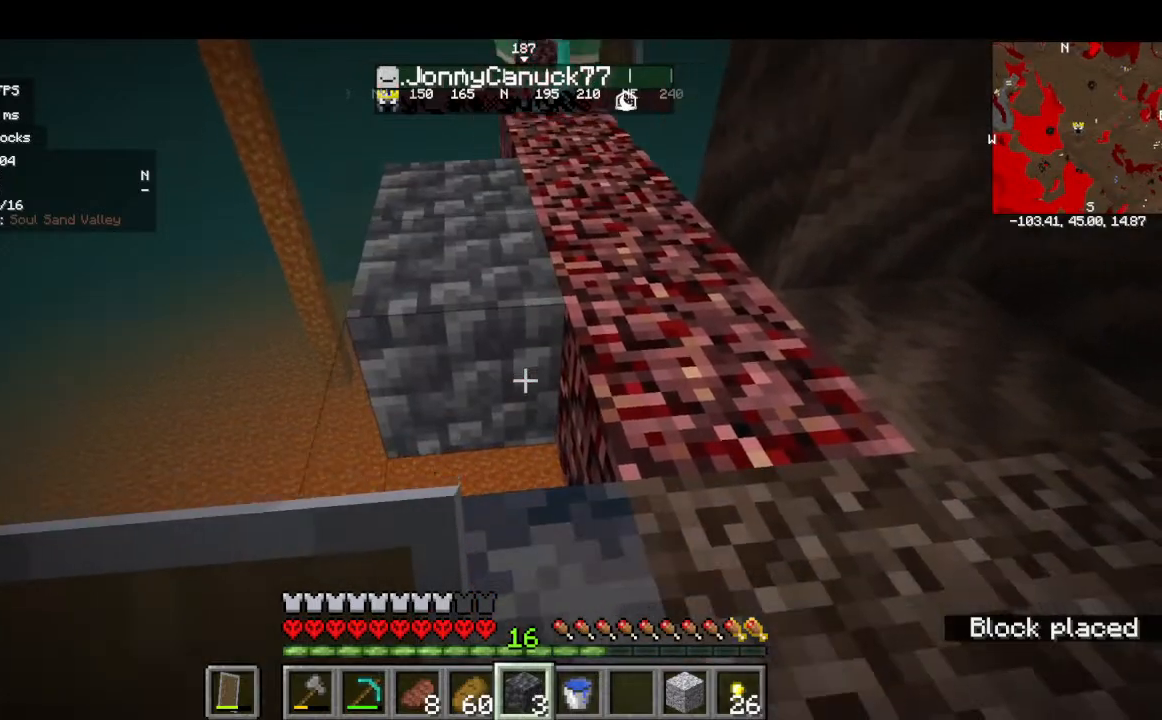
Gameplay with keyboard and mouse; each line is a JSON object with the keys and mouse buttons held at the frame after it. "events" lists presses ("down") and releases ("up") of "a", "d", "s", "w", "mouse_left" and "mouse_right" between this image and that frame as [ms after this image, input, new state], when the widget could be followed in between. "mouse_left", "mouse_right" = the "left", "right" buttons of the "mouse" list. No other keys are recorded. Fast repeated clicks can show as one long hold. Mouse movement is not recorded.
{"keys": ["w"], "mouse": []}
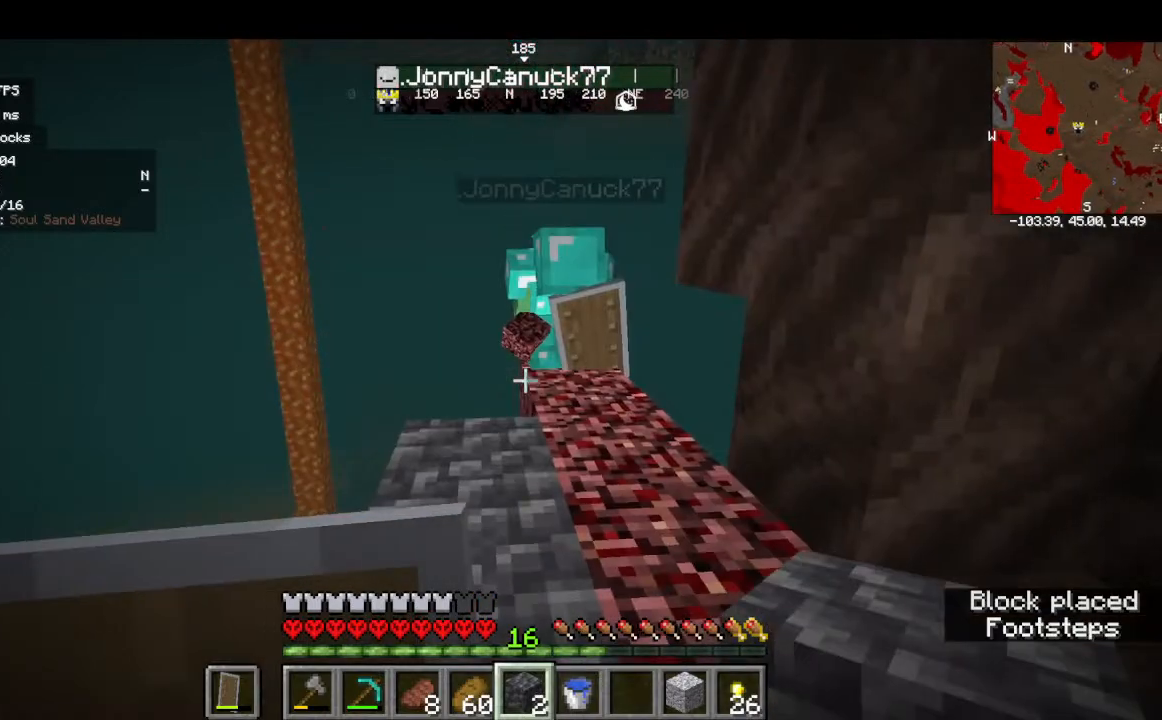
{"keys": ["w"], "mouse": [], "events": []}
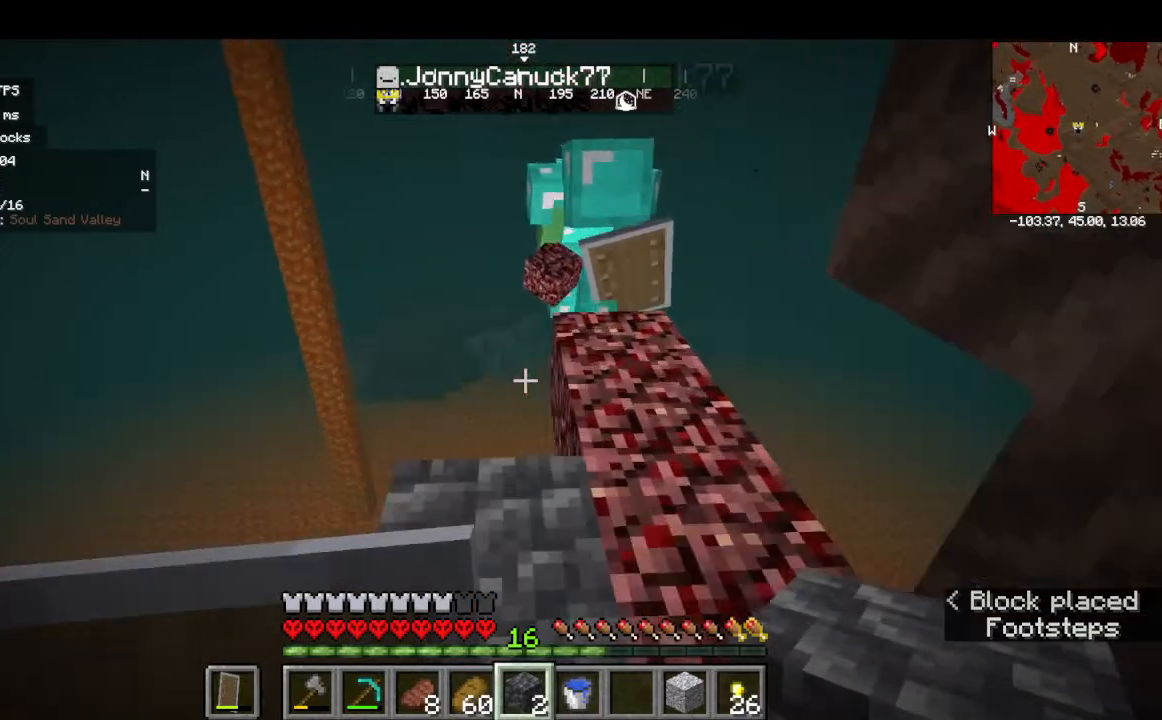
{"keys": ["w"], "mouse": ["right"], "events": [[467, "mouse_right", "down"]]}
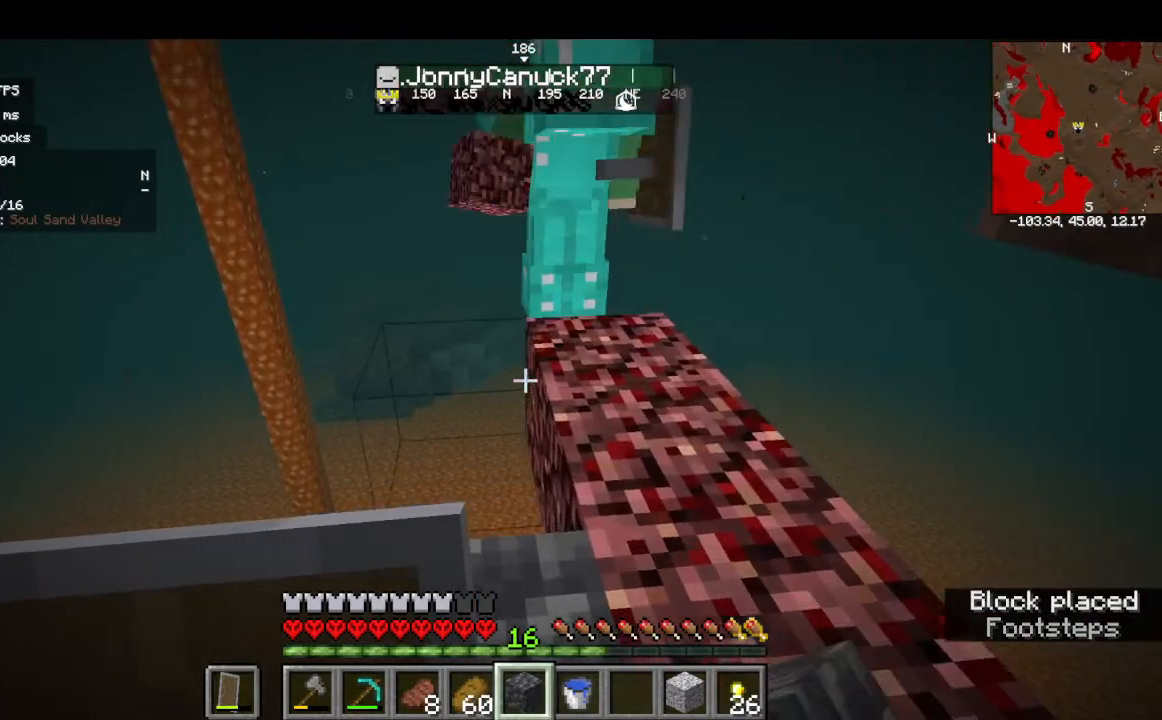
{"keys": ["w"], "mouse": ["right"], "events": [[200, "mouse_right", "up"], [267, "mouse_right", "down"]]}
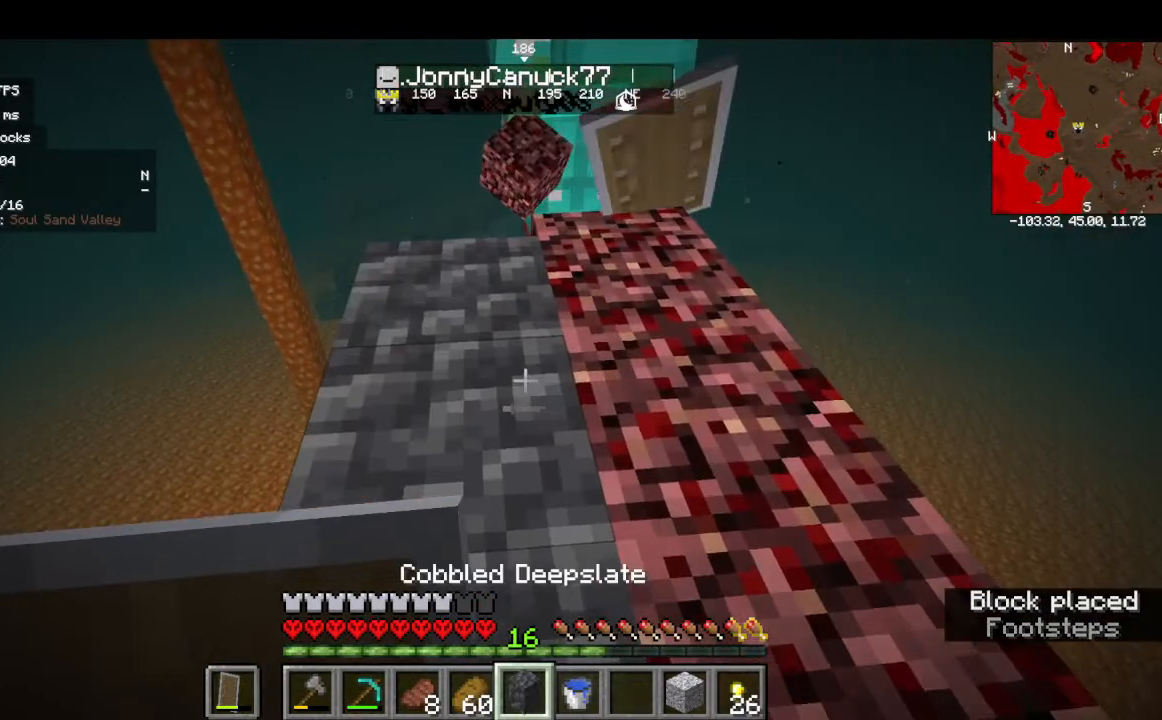
{"keys": ["w"], "mouse": []}
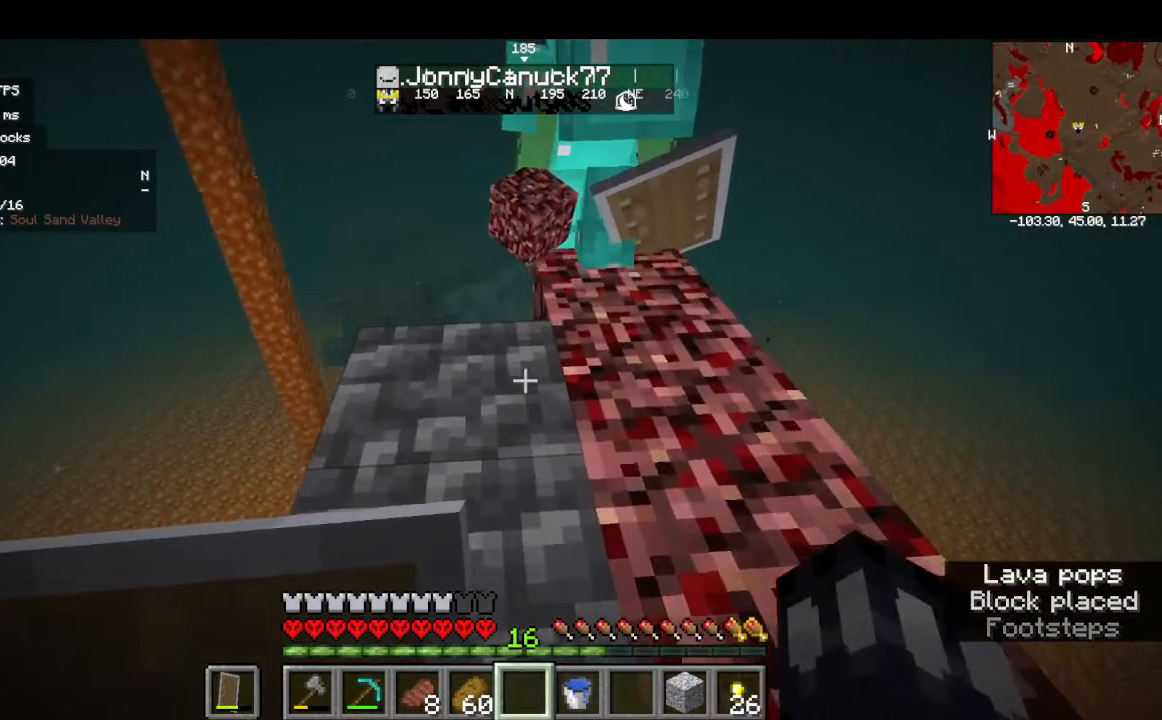
{"keys": ["w"], "mouse": [], "events": []}
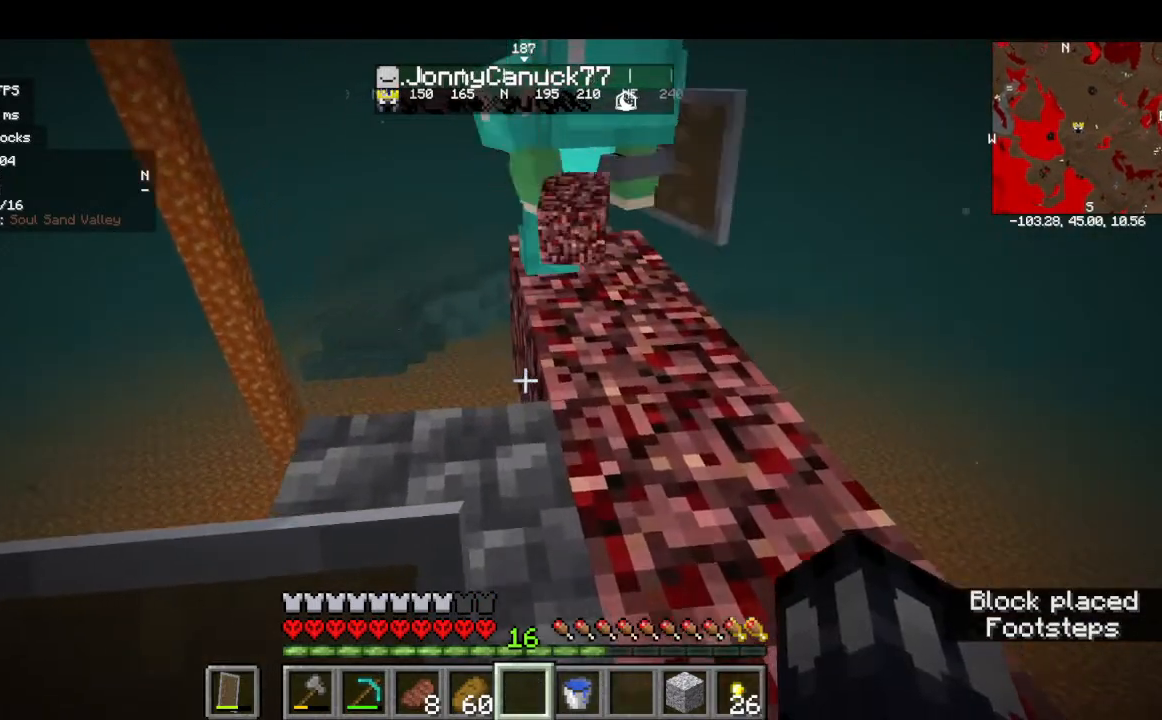
{"keys": ["w"], "mouse": [], "events": []}
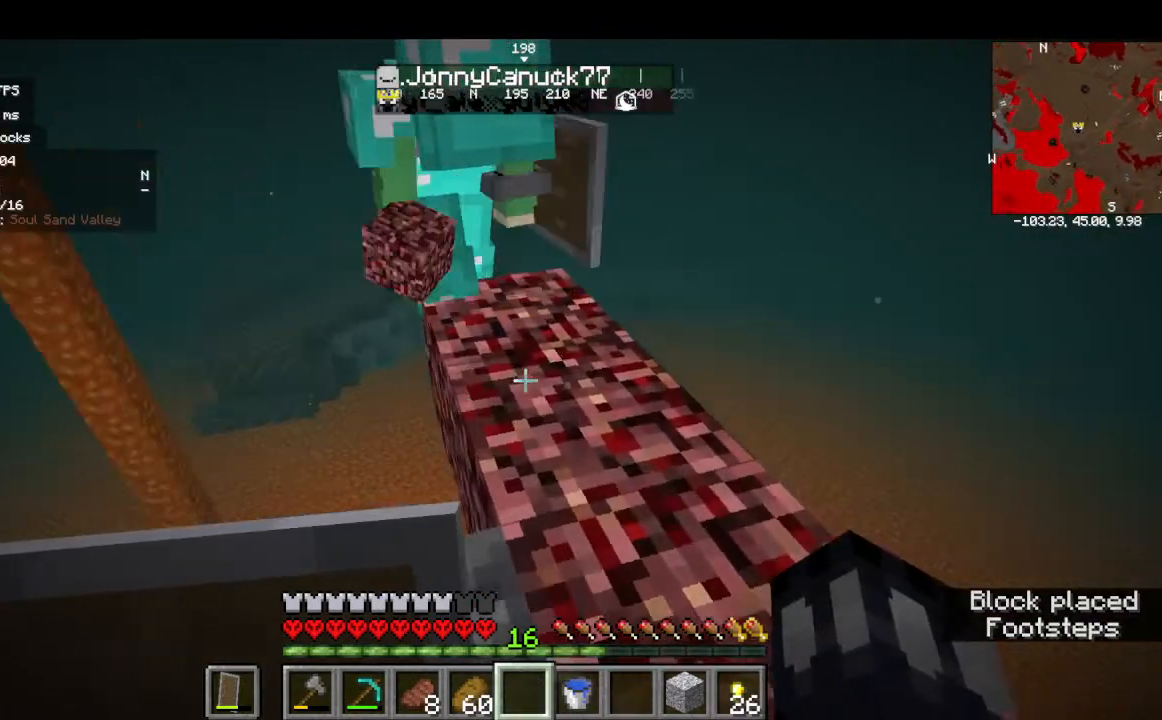
{"keys": ["w"], "mouse": [], "events": []}
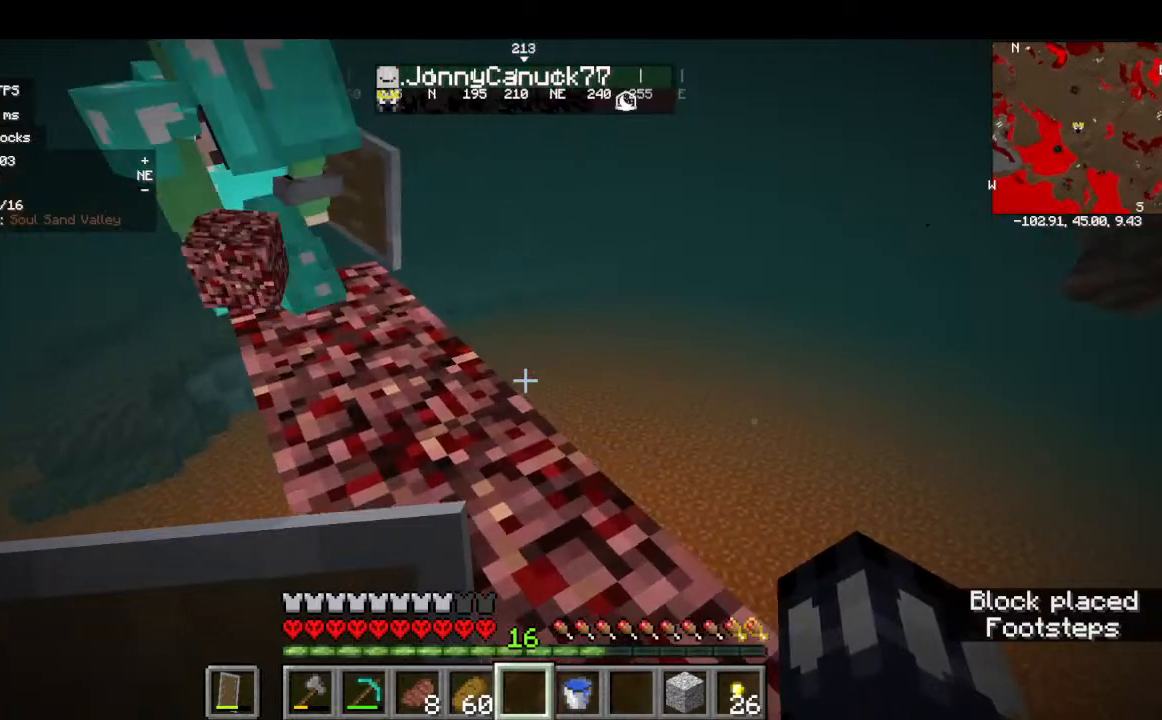
{"keys": ["w"], "mouse": [], "events": []}
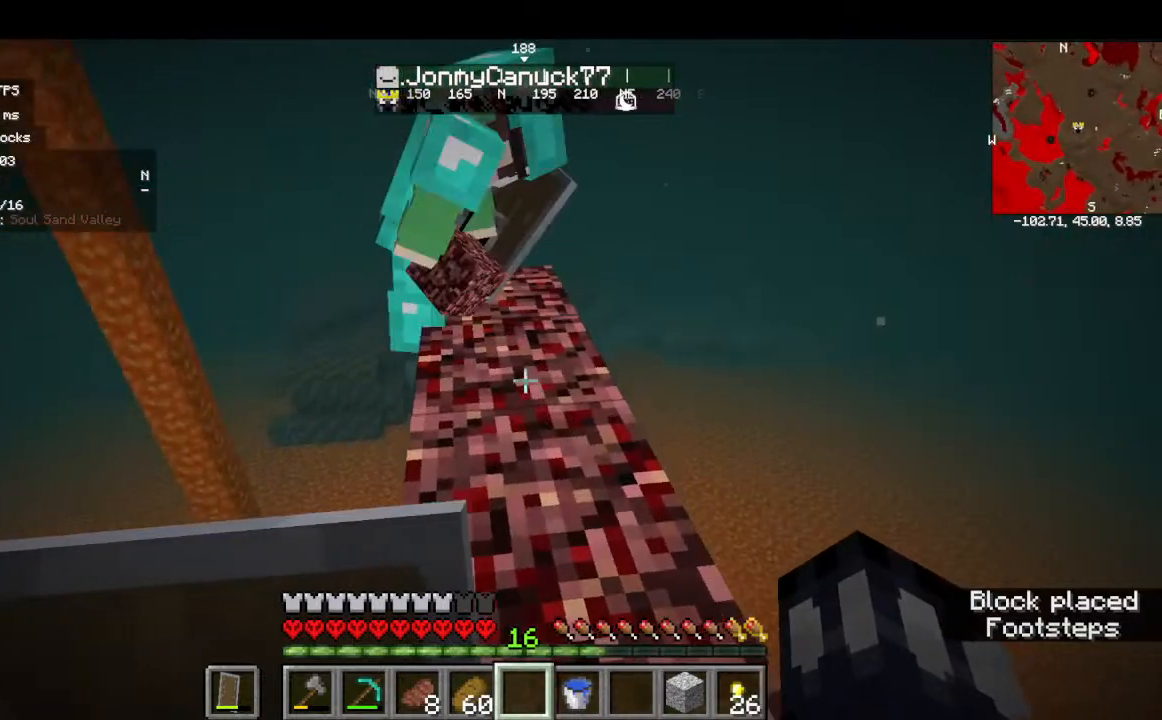
{"keys": ["w"], "mouse": [], "events": []}
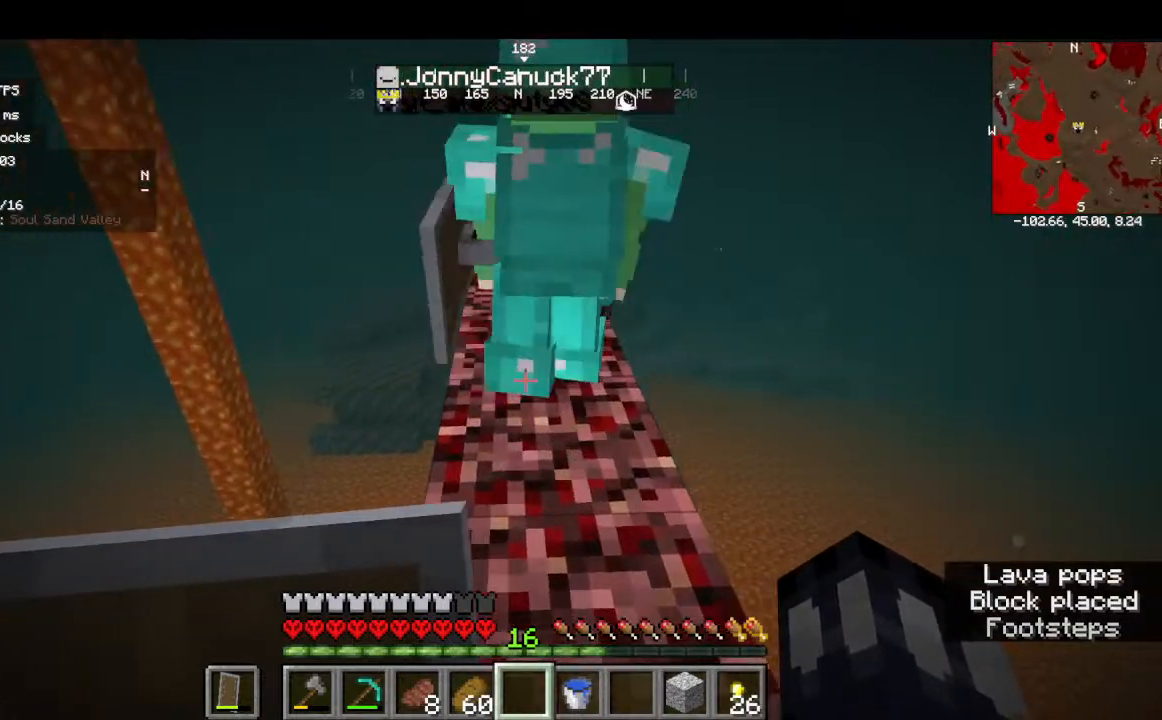
{"keys": ["w"], "mouse": [], "events": []}
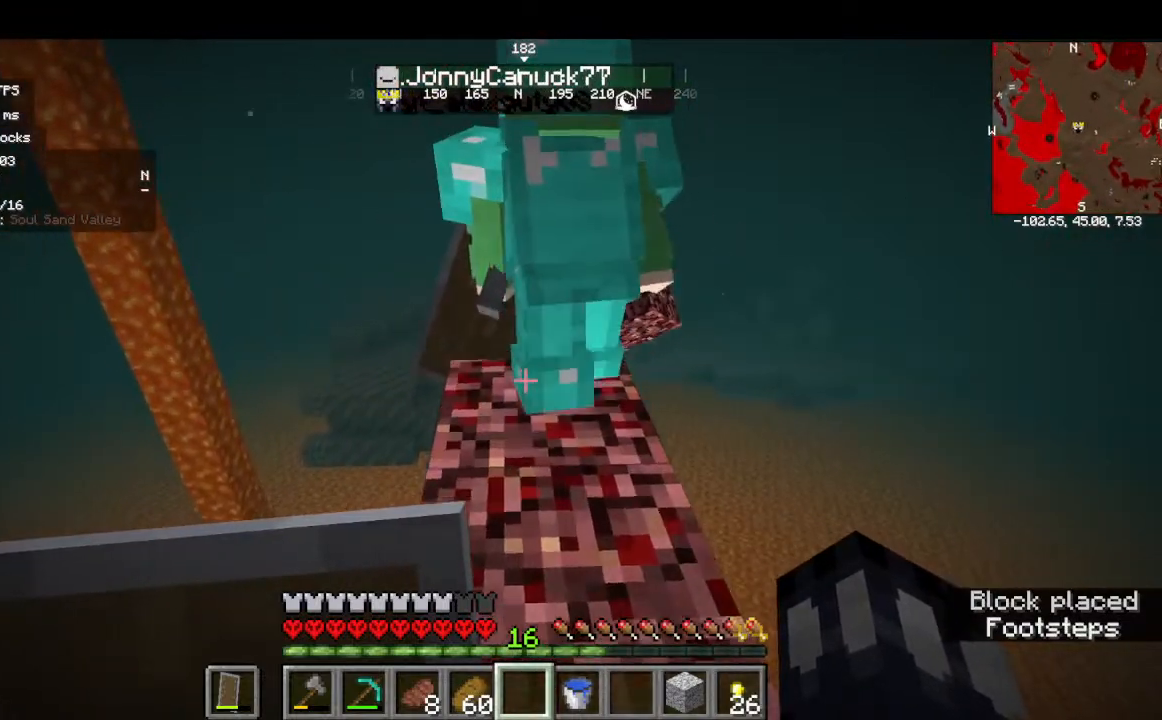
{"keys": ["w"], "mouse": [], "events": []}
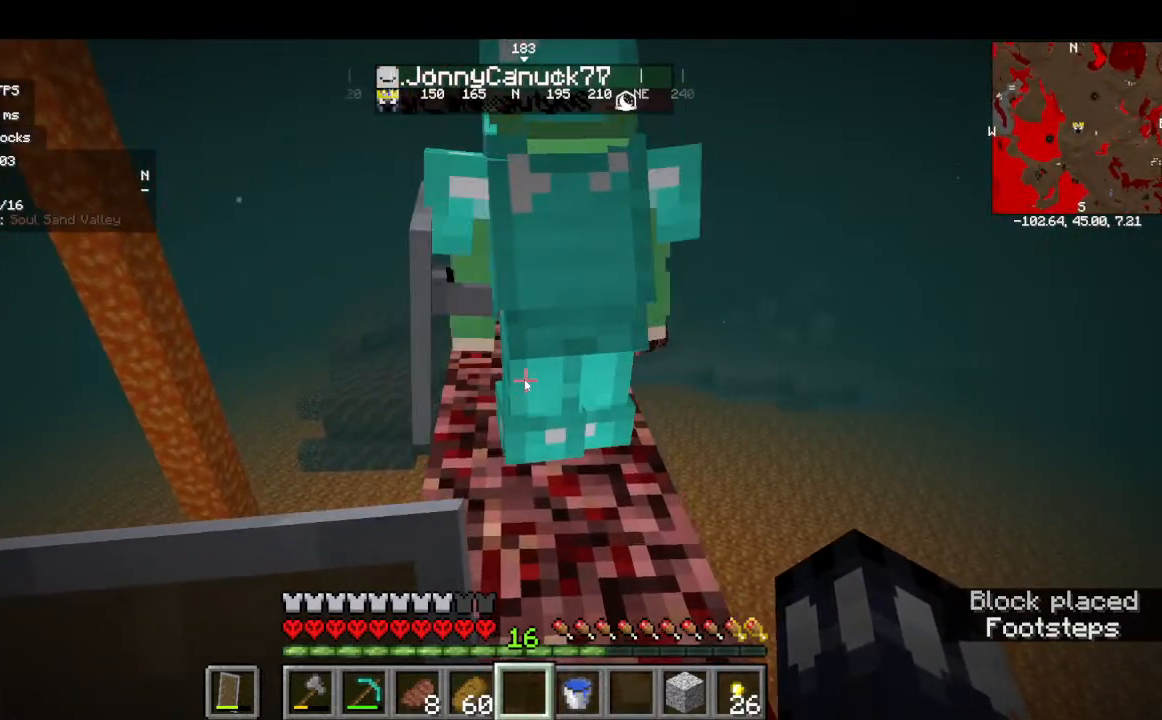
{"keys": [], "mouse": [], "events": [[100, "w", "up"]]}
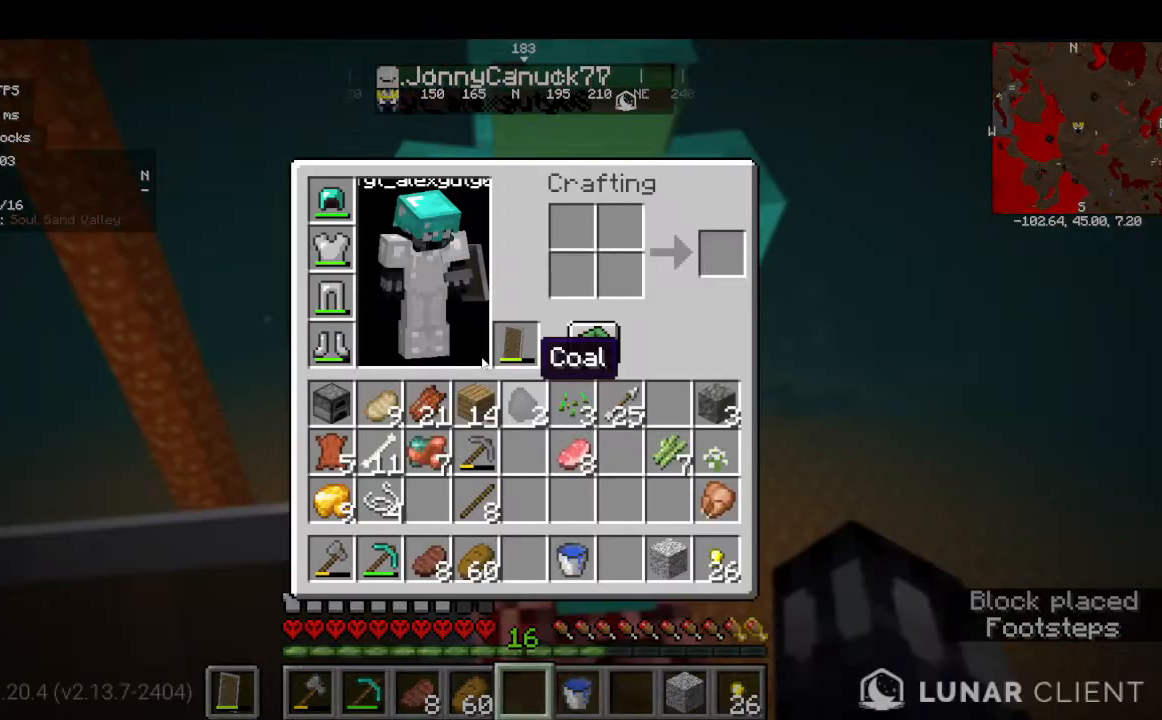
{"keys": ["s"], "mouse": [], "events": [[467, "s", "down"]]}
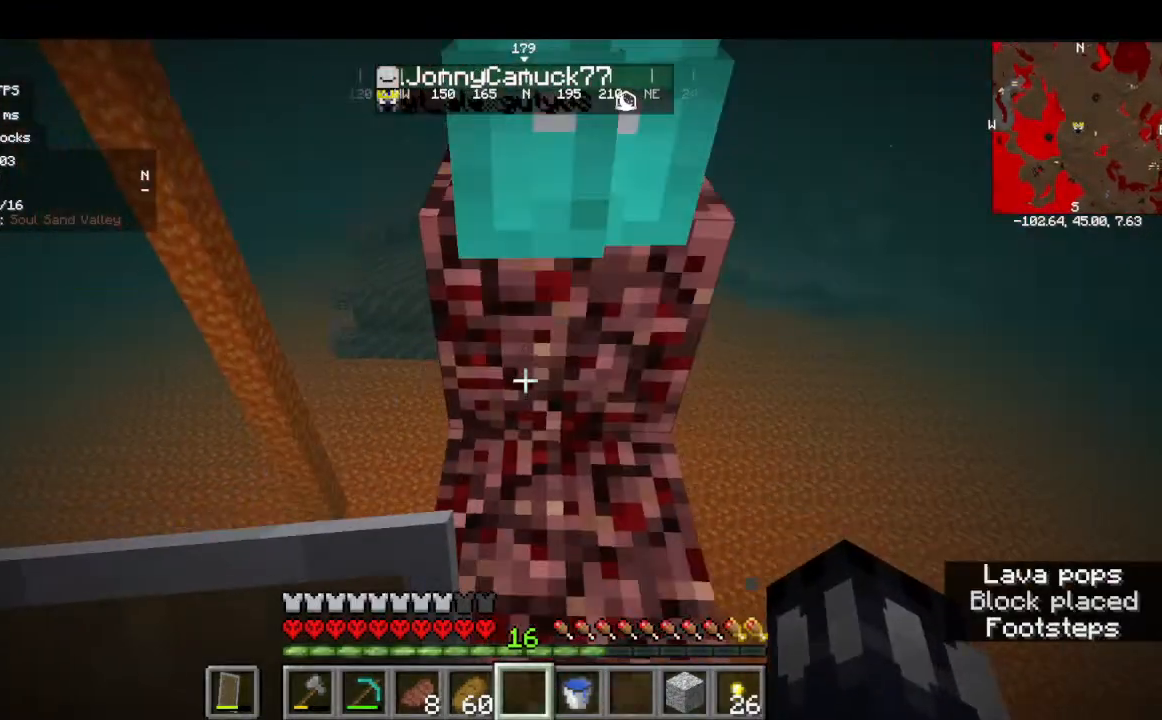
{"keys": [], "mouse": [], "events": [[300, "s", "up"]]}
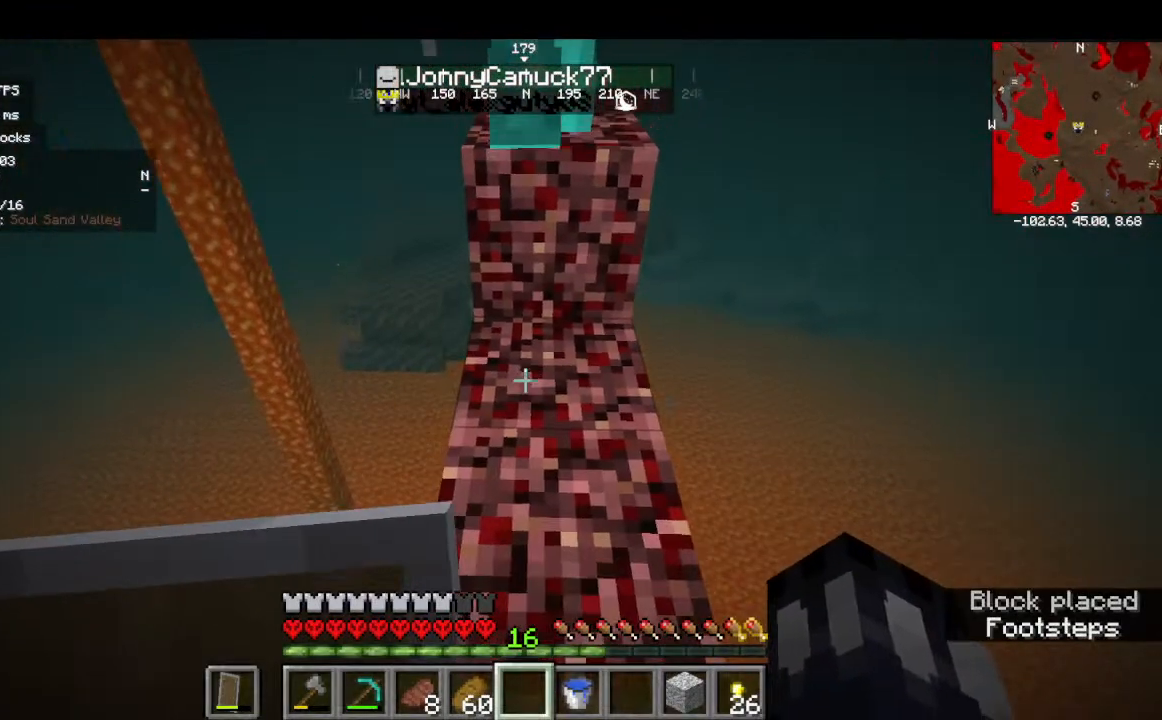
{"keys": ["w"], "mouse": []}
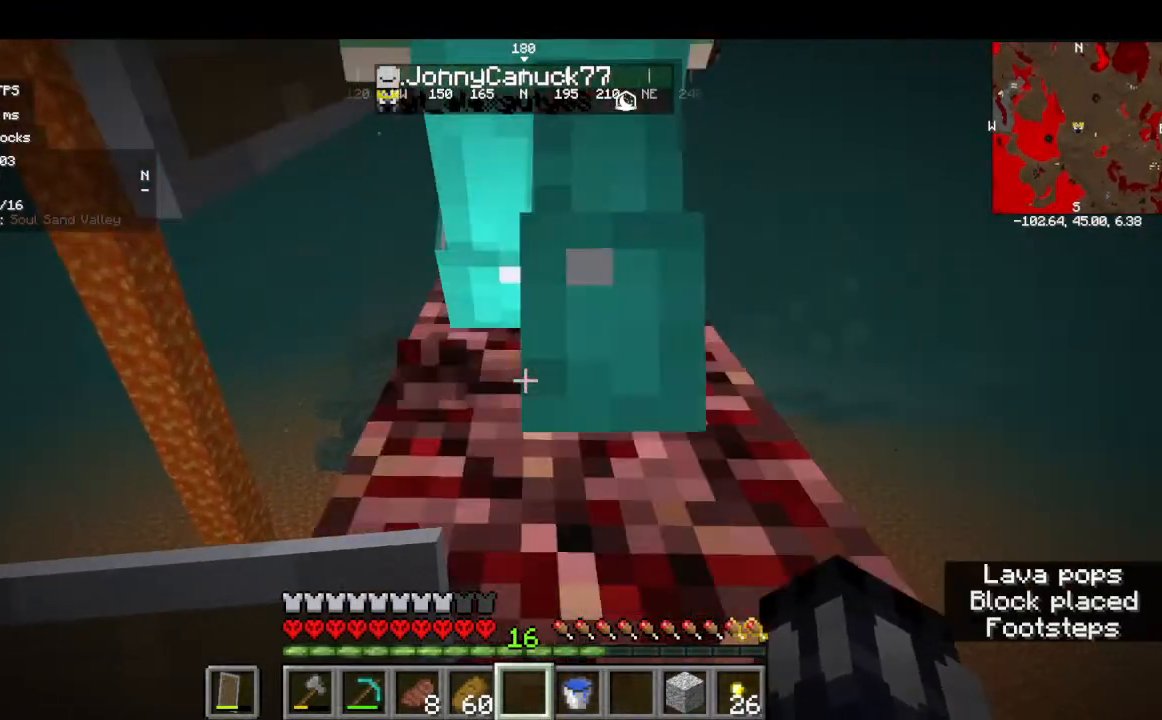
{"keys": [], "mouse": [], "events": [[500, "w", "up"]]}
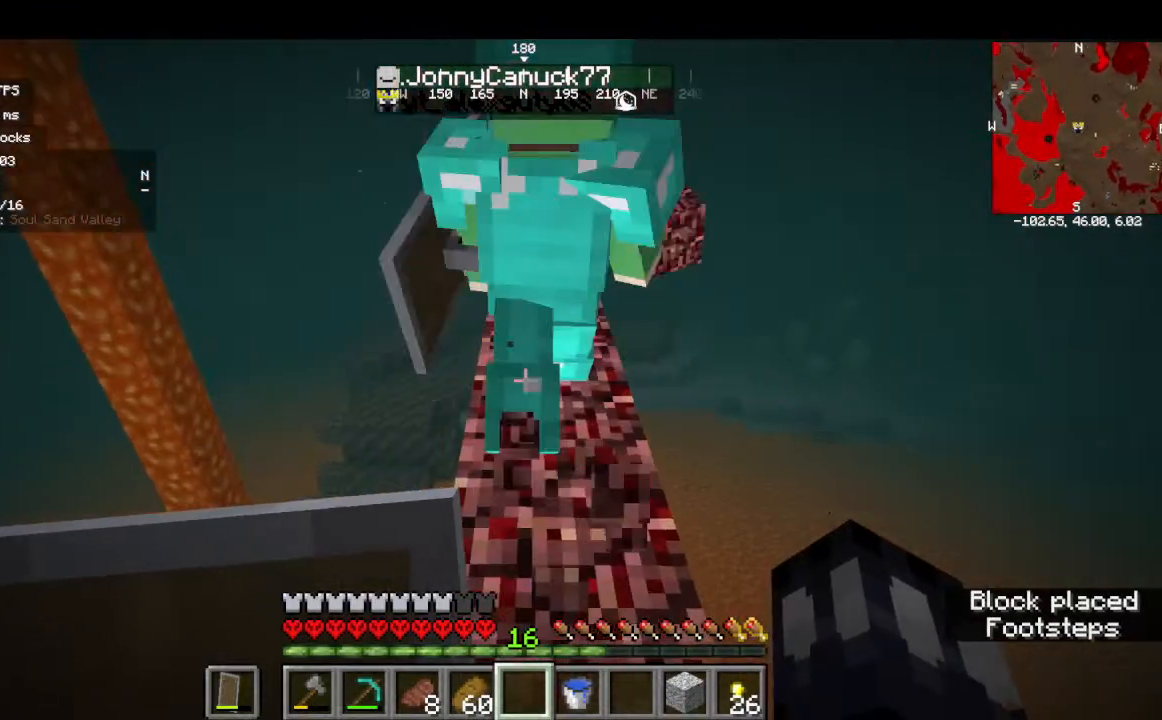
{"keys": ["w"], "mouse": []}
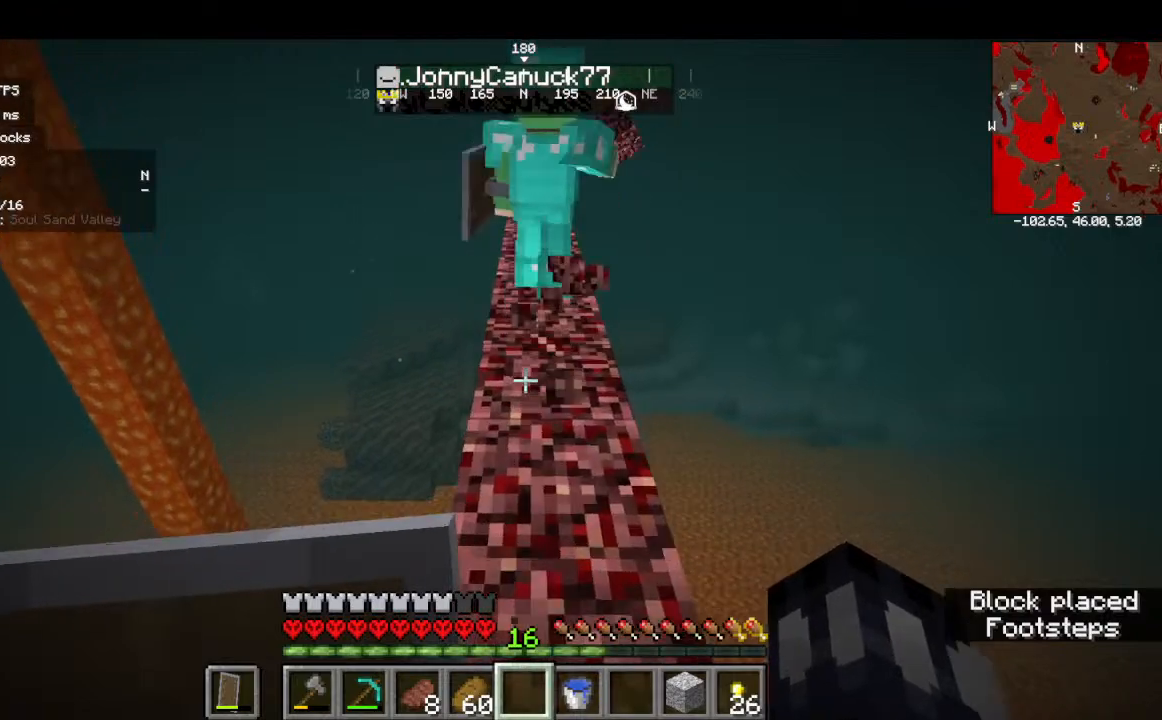
{"keys": ["w"], "mouse": [], "events": []}
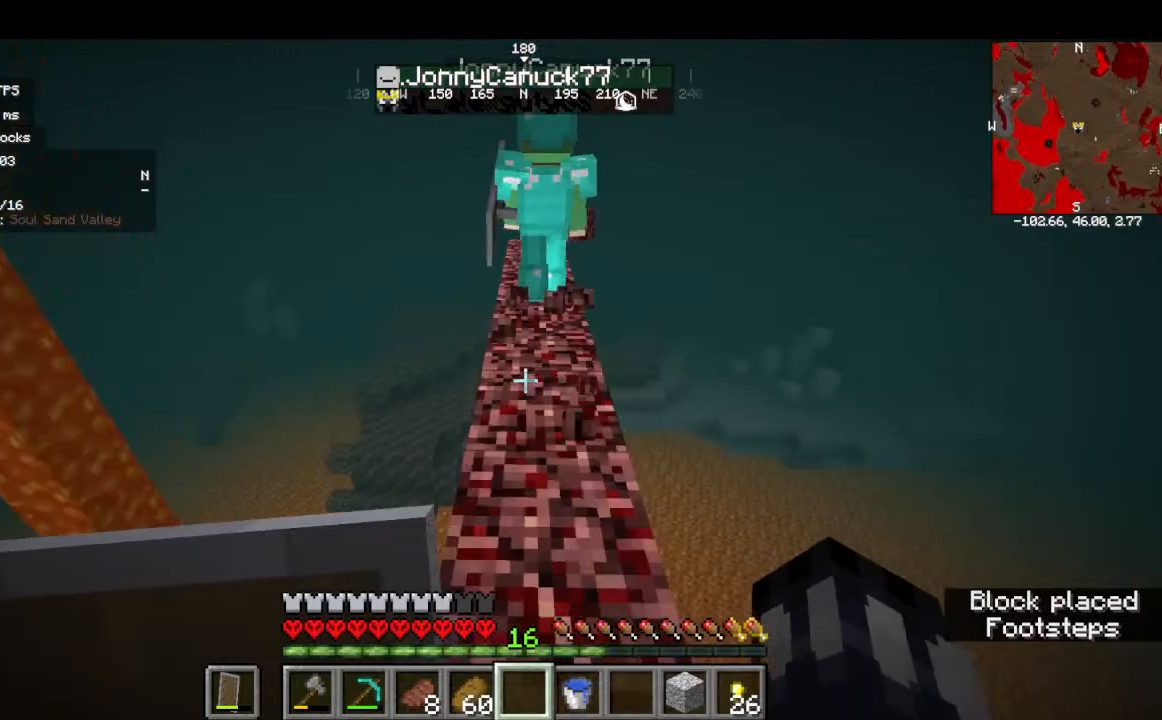
{"keys": ["w"], "mouse": [], "events": []}
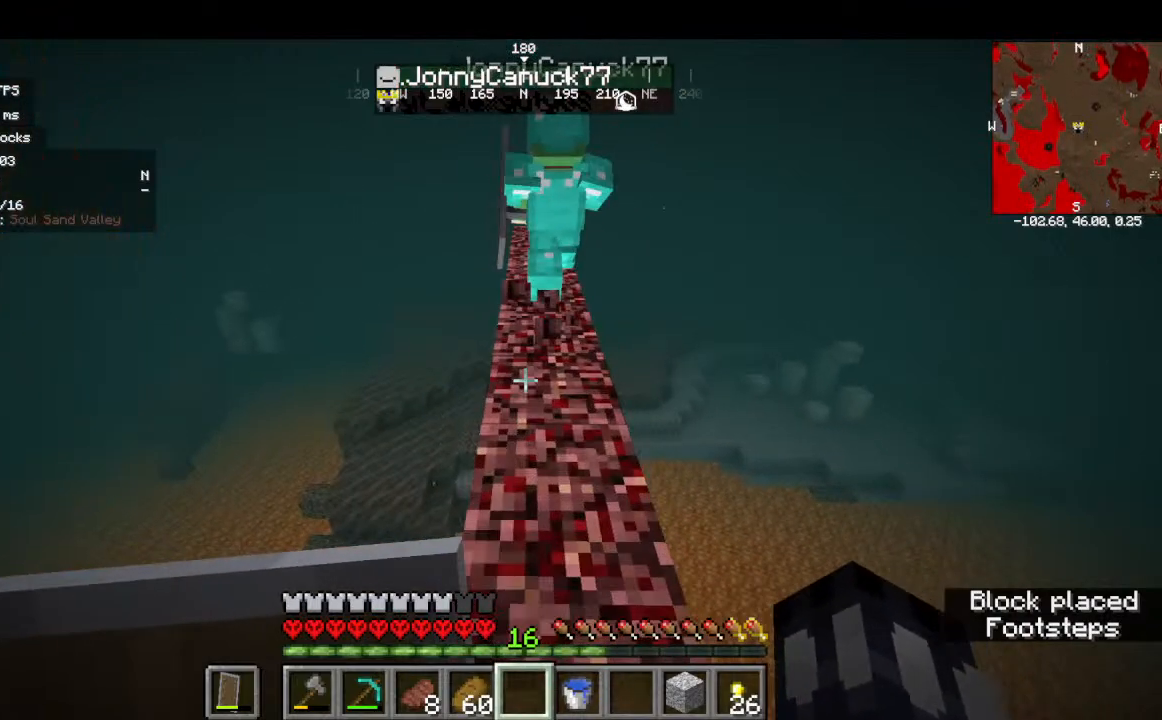
{"keys": ["w"], "mouse": [], "events": []}
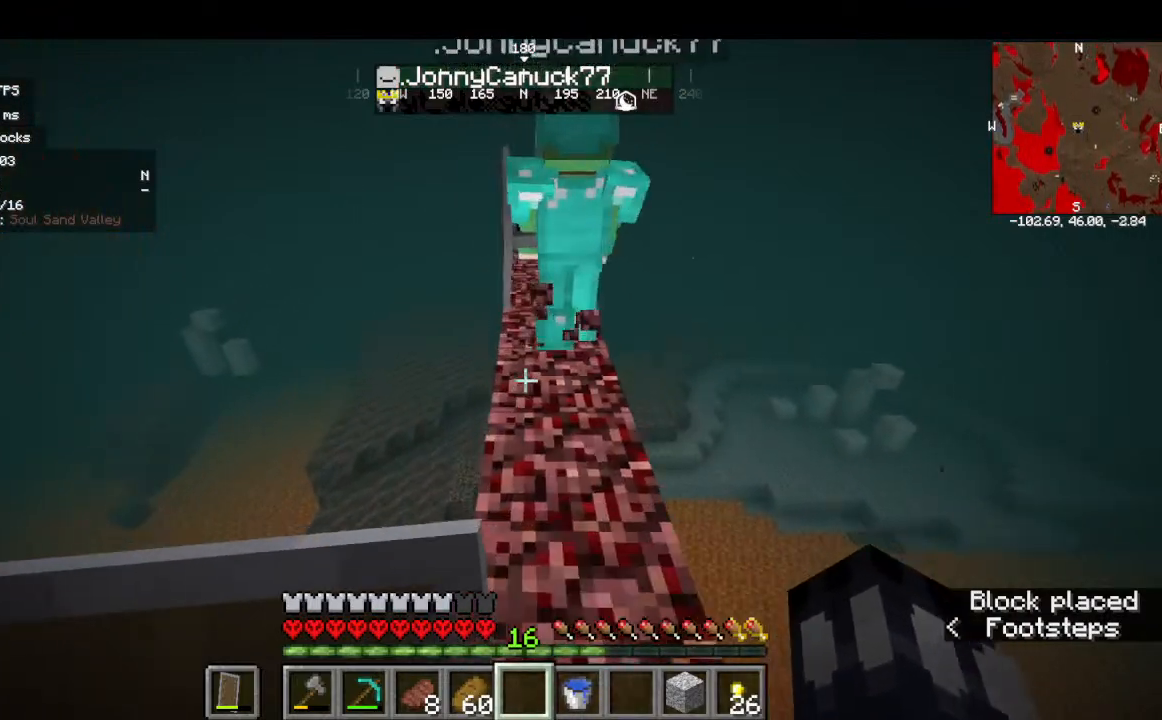
{"keys": ["w"], "mouse": [], "events": []}
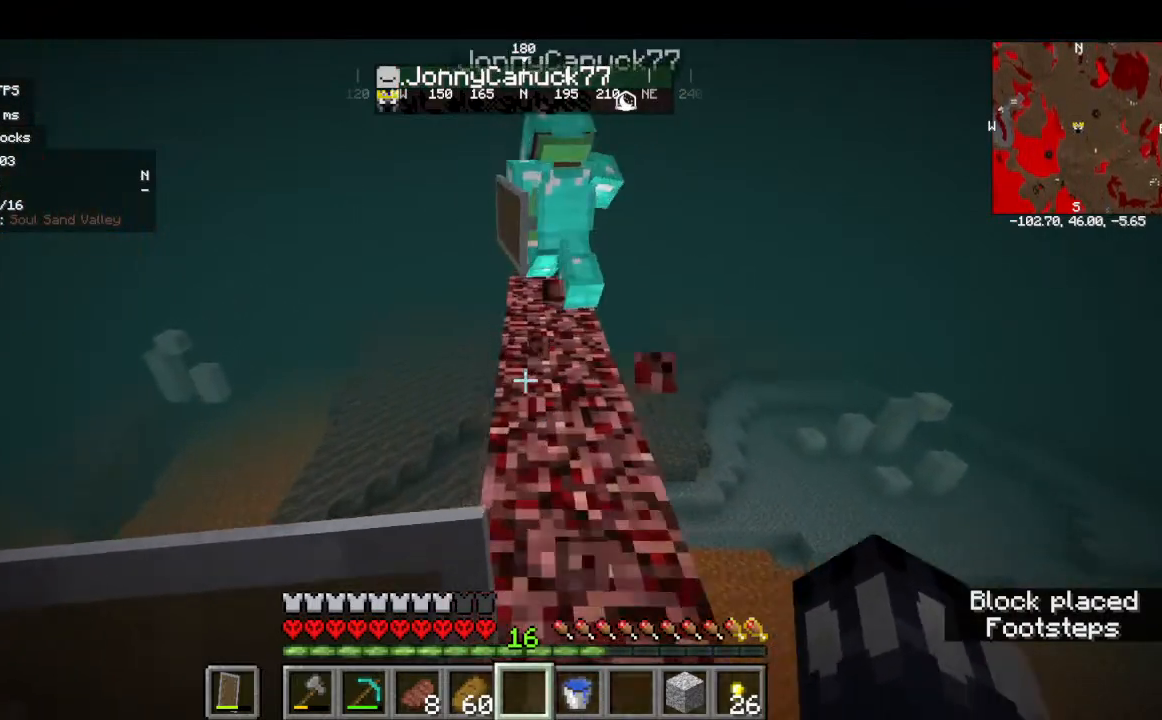
{"keys": ["w"], "mouse": [], "events": []}
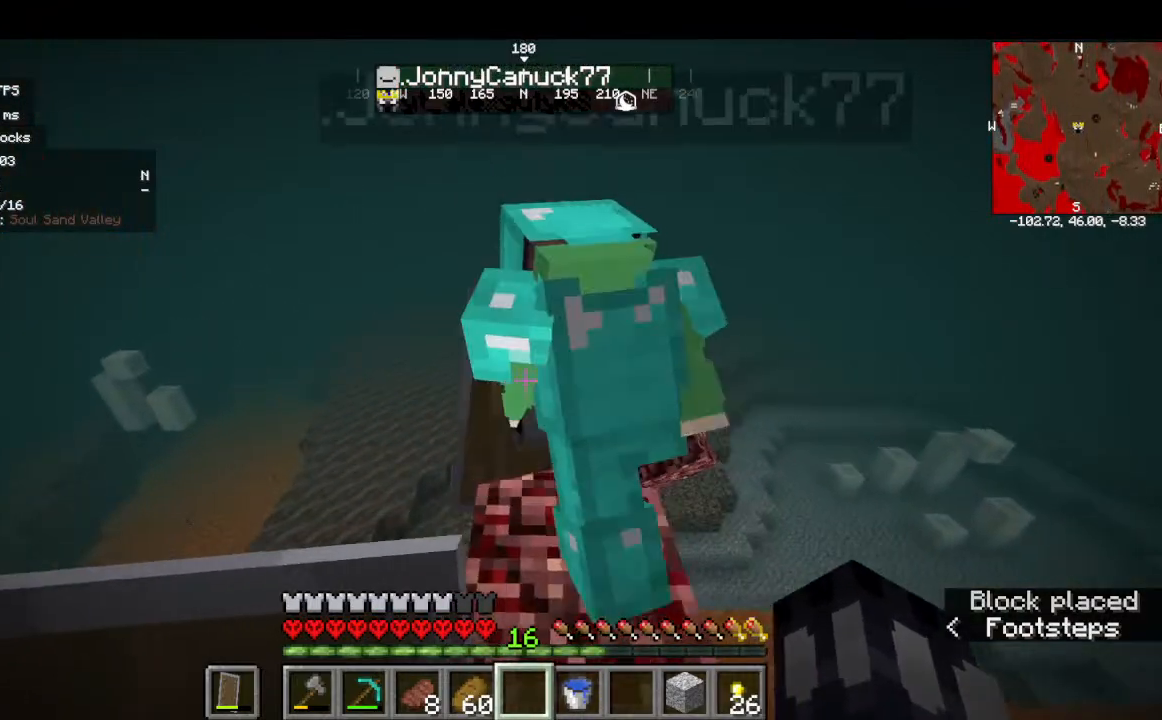
{"keys": ["w"], "mouse": []}
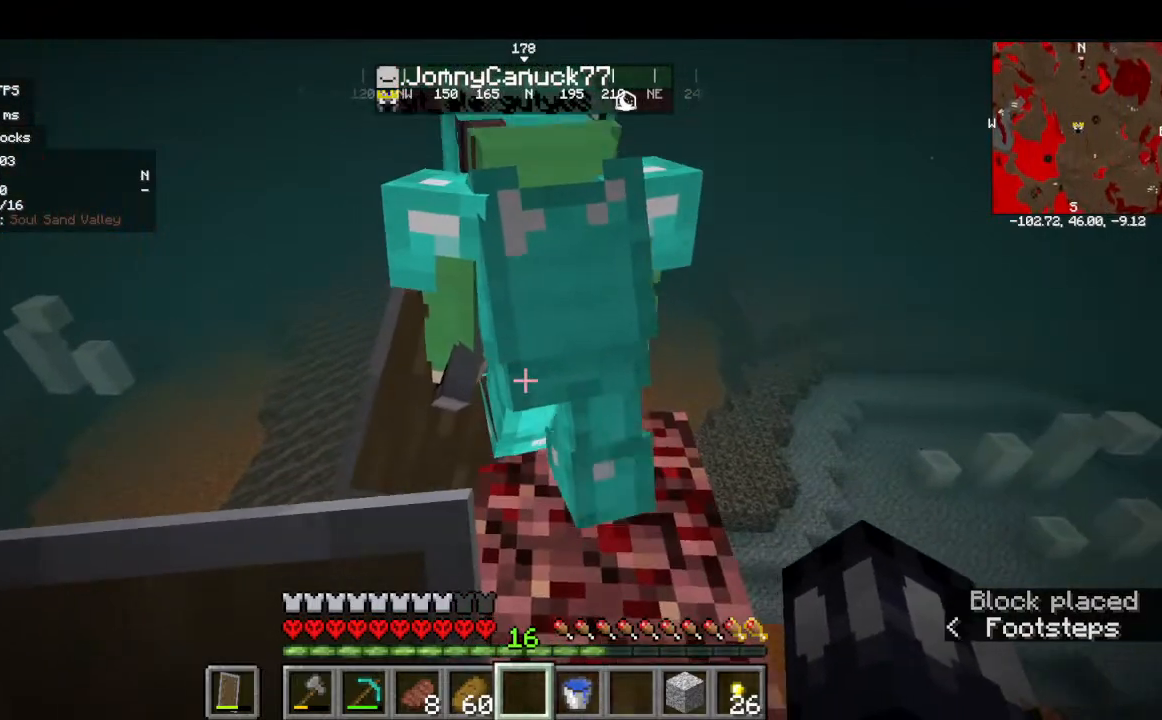
{"keys": [], "mouse": []}
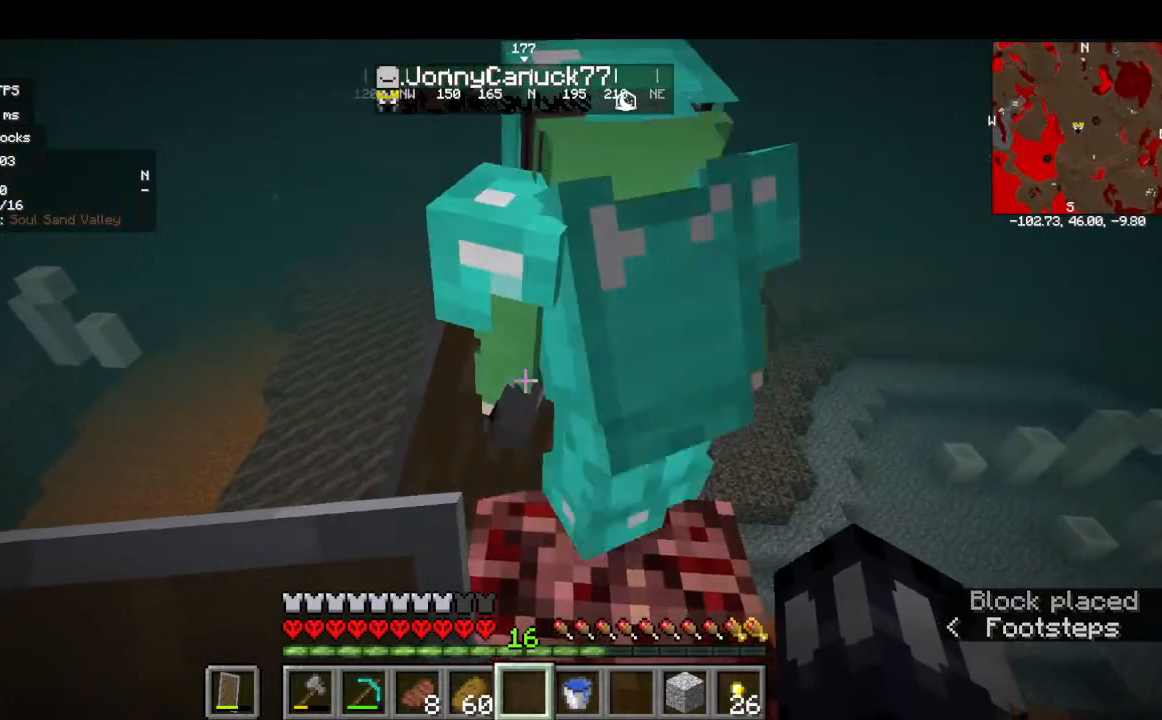
{"keys": [], "mouse": []}
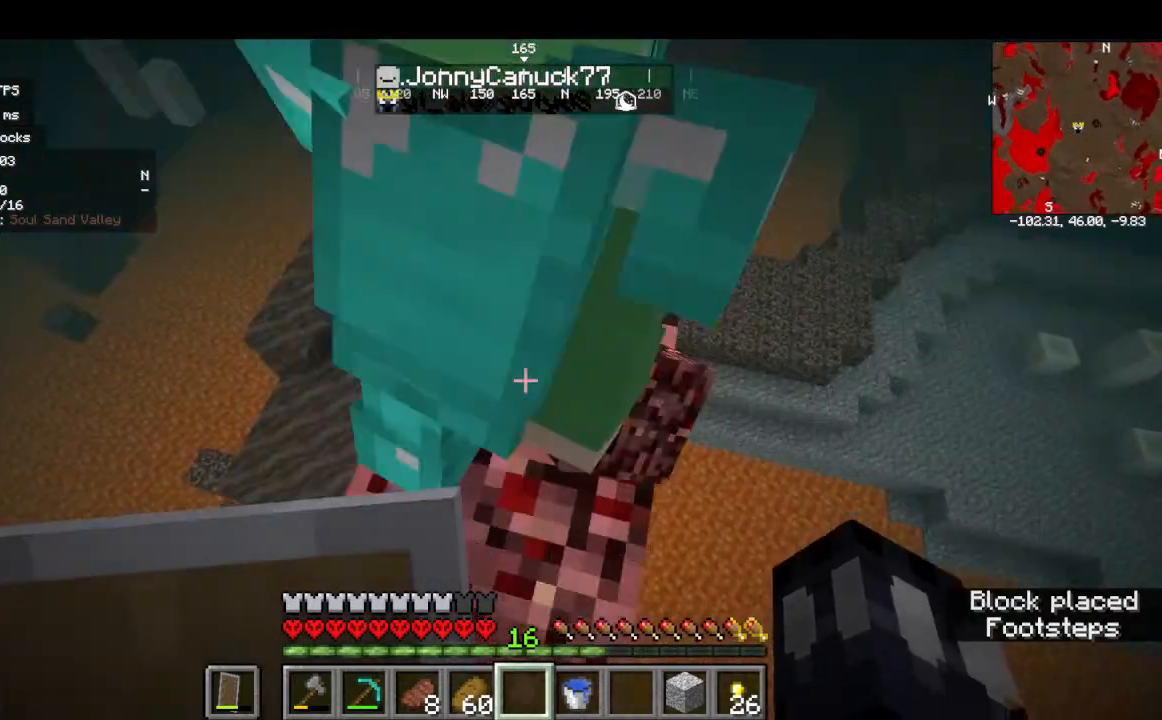
{"keys": [], "mouse": []}
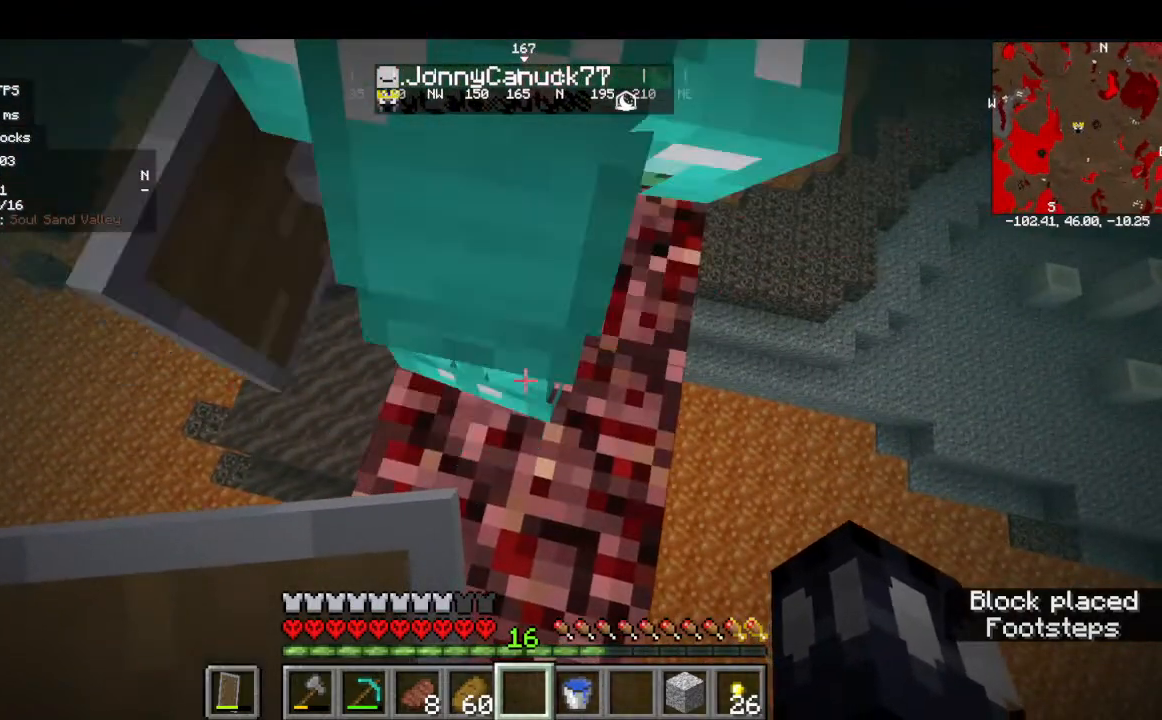
{"keys": ["w"], "mouse": [], "events": [[500, "w", "down"]]}